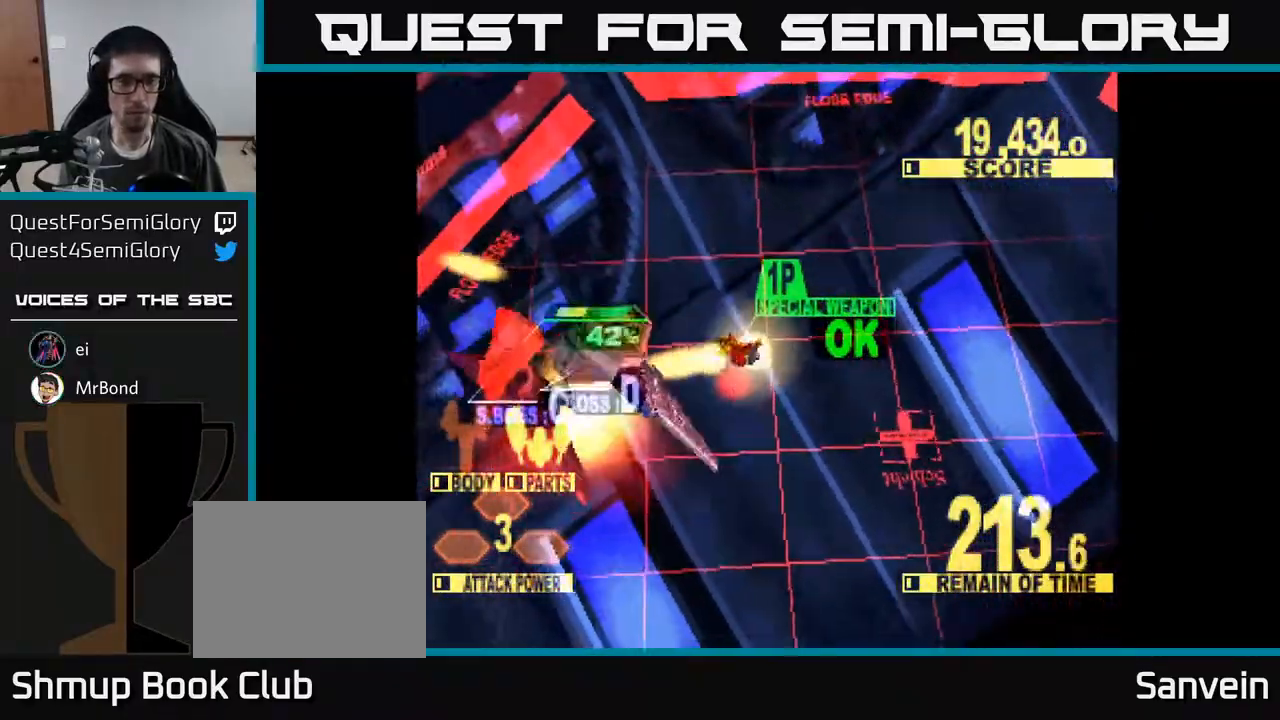
Gameplay with a controller (Xbox layout); each line is a JSON object with the inputs held at the frame after it. "events" lists button and stick changes between this image and that frame as [ms after this image, input, new state], when the widget could be followed in between. Not read: left_stick.
{"buttons": ["X", "DPAD_DOWN"], "right_stick": "center", "events": [[17, "DPAD_DOWN", "down"], [100, "DPAD_DOWN", "up"], [133, "DPAD_DOWN", "down"], [217, "DPAD_LEFT", "up"], [283, "DPAD_RIGHT", "down"], [483, "DPAD_RIGHT", "up"]]}
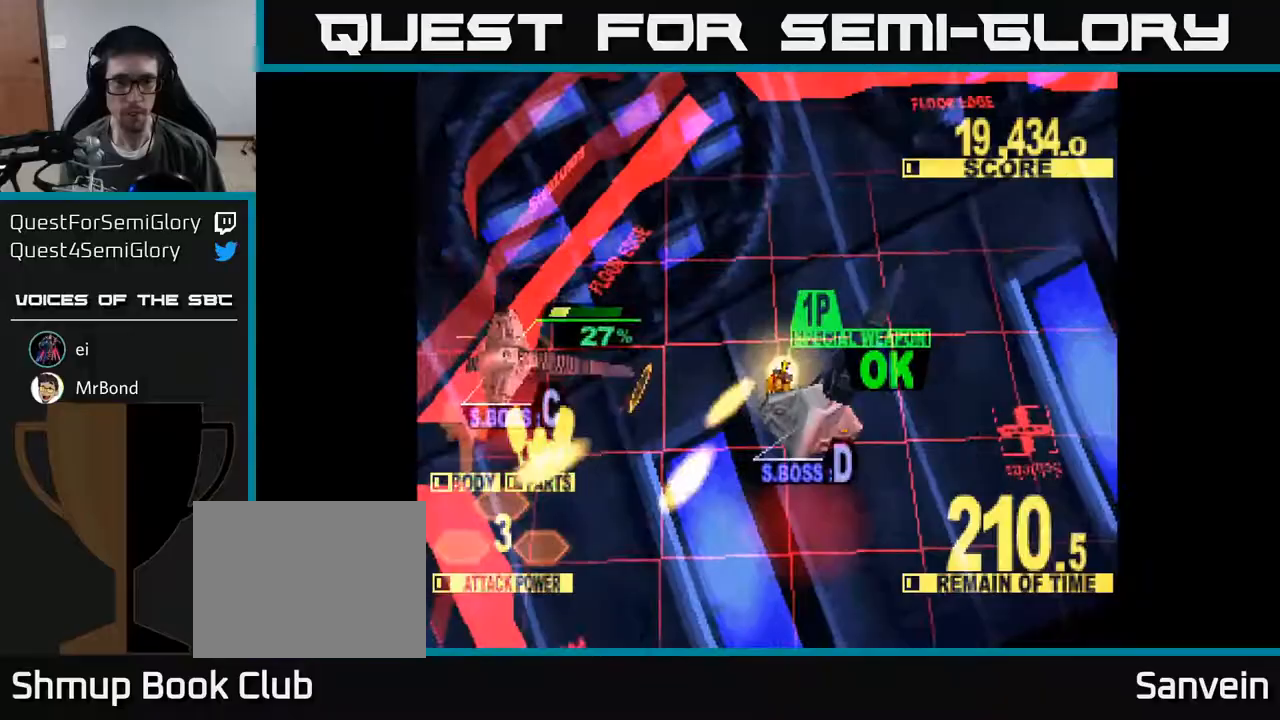
{"buttons": ["X", "DPAD_LEFT"], "right_stick": "center", "events": [[17, "DPAD_LEFT", "down"], [67, "DPAD_DOWN", "up"], [183, "DPAD_DOWN", "down"], [200, "DPAD_LEFT", "up"], [233, "DPAD_RIGHT", "down"], [350, "DPAD_DOWN", "up"], [350, "DPAD_RIGHT", "up"], [383, "DPAD_LEFT", "down"]]}
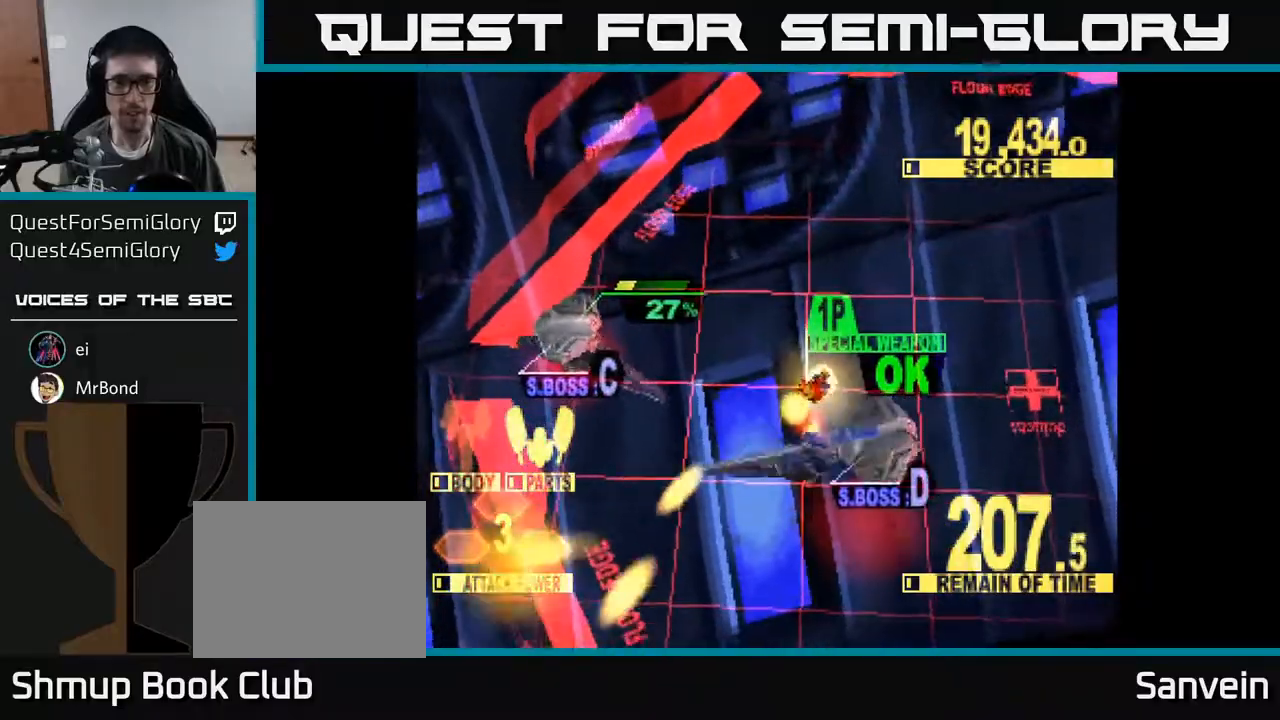
{"buttons": ["X", "DPAD_DOWN", "DPAD_LEFT"], "right_stick": "center", "events": [[83, "DPAD_UP", "down"], [167, "X", "up"], [217, "X", "down"], [383, "DPAD_UP", "up"], [500, "DPAD_DOWN", "down"]]}
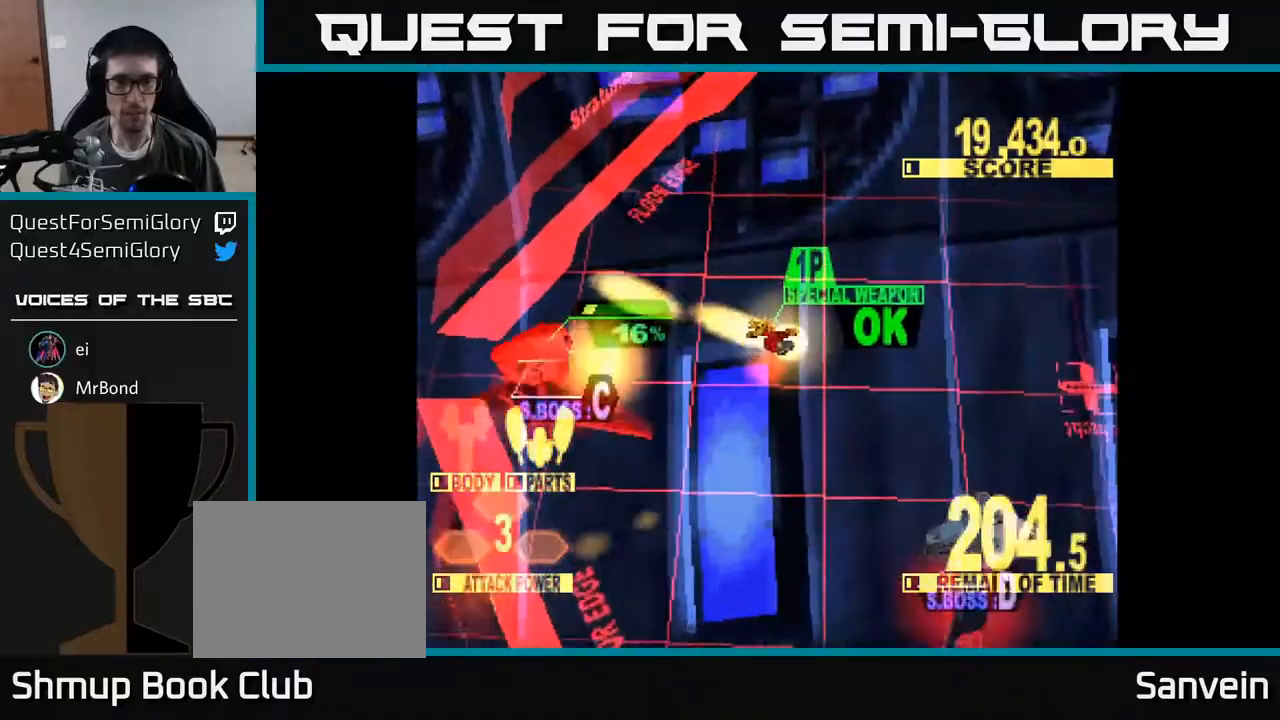
{"buttons": ["X", "DPAD_DOWN", "DPAD_LEFT"], "right_stick": "center", "events": [[267, "DPAD_DOWN", "up"], [400, "DPAD_DOWN", "down"]]}
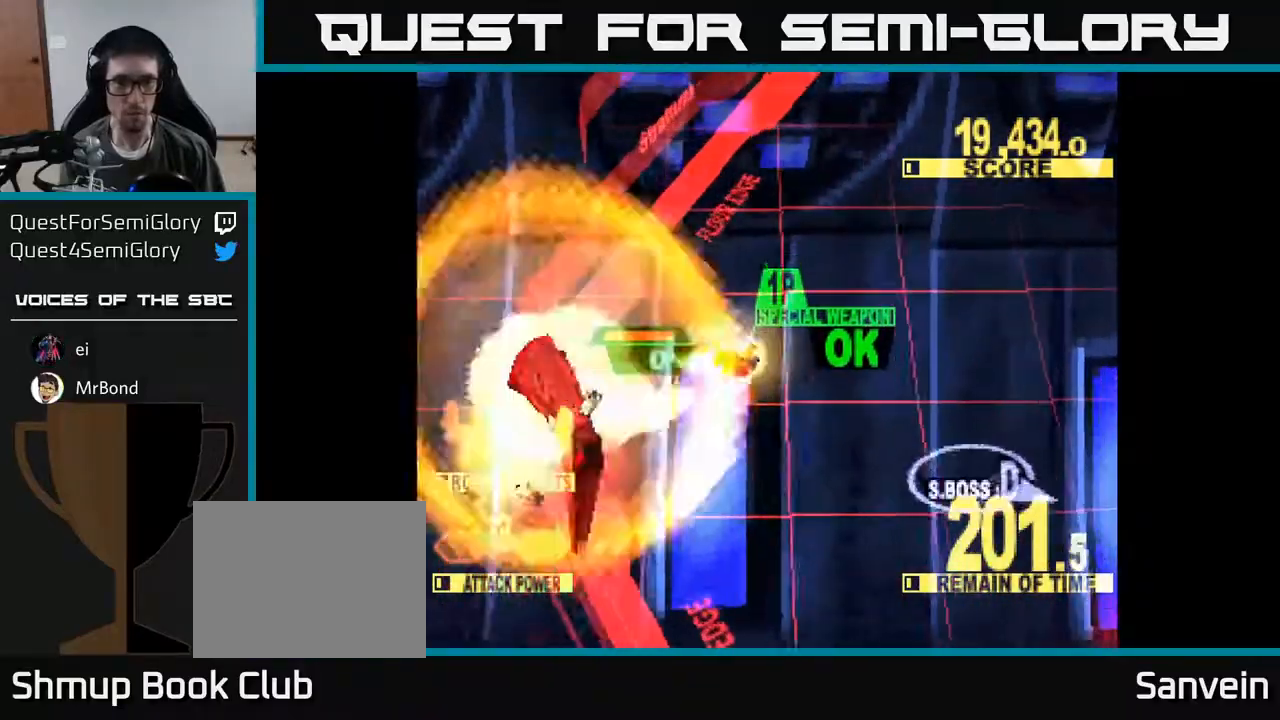
{"buttons": ["X", "DPAD_DOWN", "DPAD_RIGHT"], "right_stick": "center", "events": [[133, "DPAD_DOWN", "up"], [183, "DPAD_UP", "down"], [267, "DPAD_UP", "up"], [283, "DPAD_LEFT", "up"], [300, "DPAD_DOWN", "down"], [300, "X", "up"], [317, "DPAD_RIGHT", "down"], [350, "X", "down"]]}
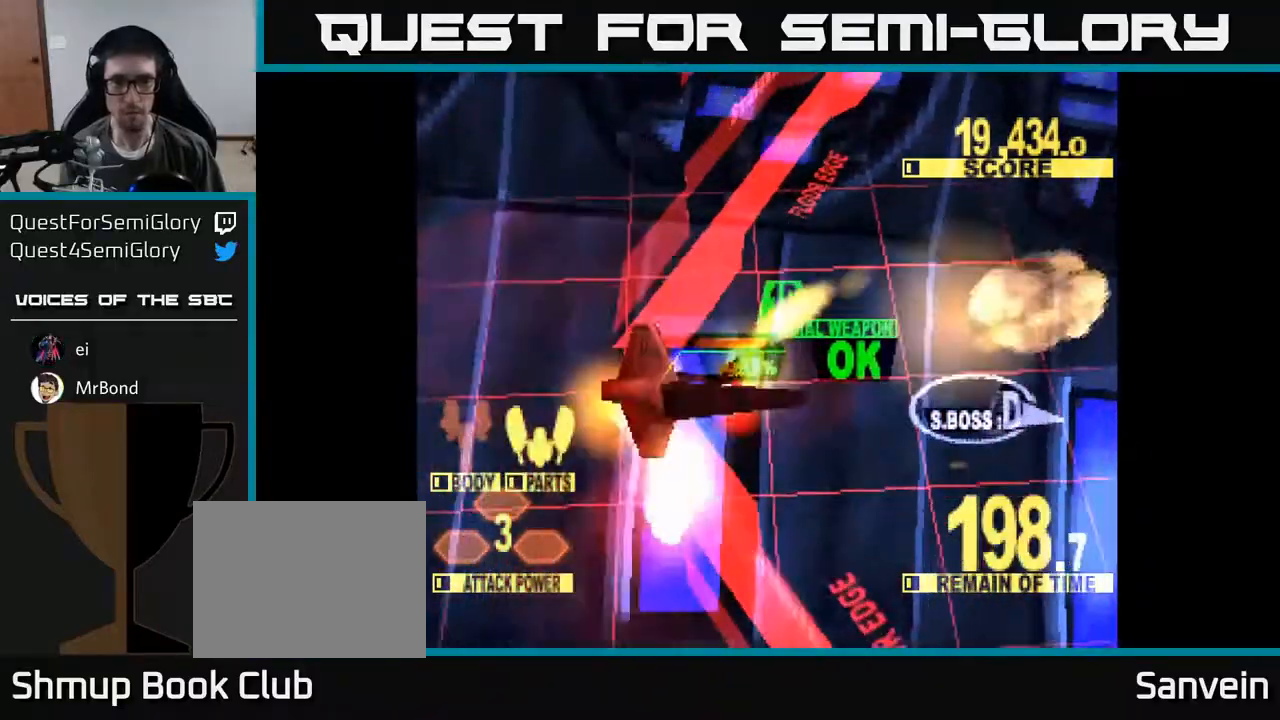
{"buttons": ["X", "DPAD_RIGHT"], "right_stick": "center", "events": [[67, "X", "up"], [117, "DPAD_DOWN", "up"], [150, "X", "down"]]}
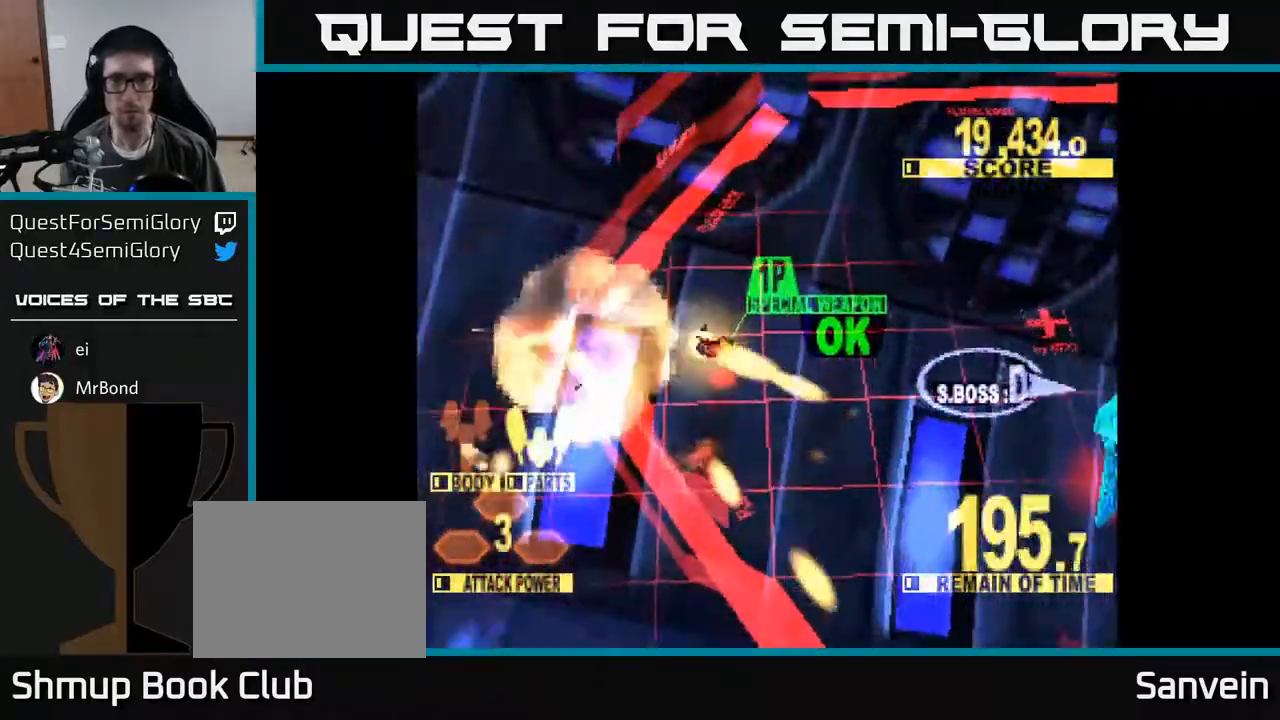
{"buttons": ["X", "DPAD_DOWN", "DPAD_RIGHT"], "right_stick": "center", "events": [[50, "DPAD_DOWN", "down"], [150, "DPAD_DOWN", "up"], [400, "DPAD_DOWN", "down"]]}
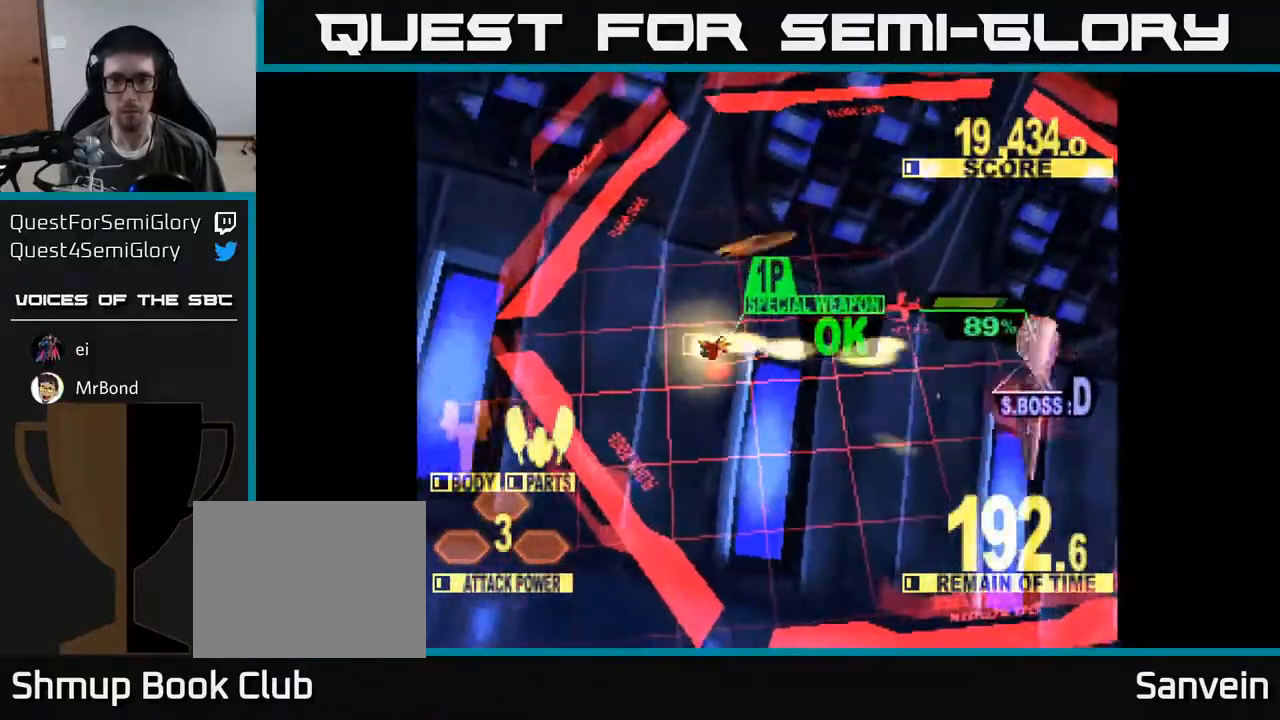
{"buttons": ["X", "DPAD_RIGHT"], "right_stick": "center", "events": [[83, "DPAD_DOWN", "up"]]}
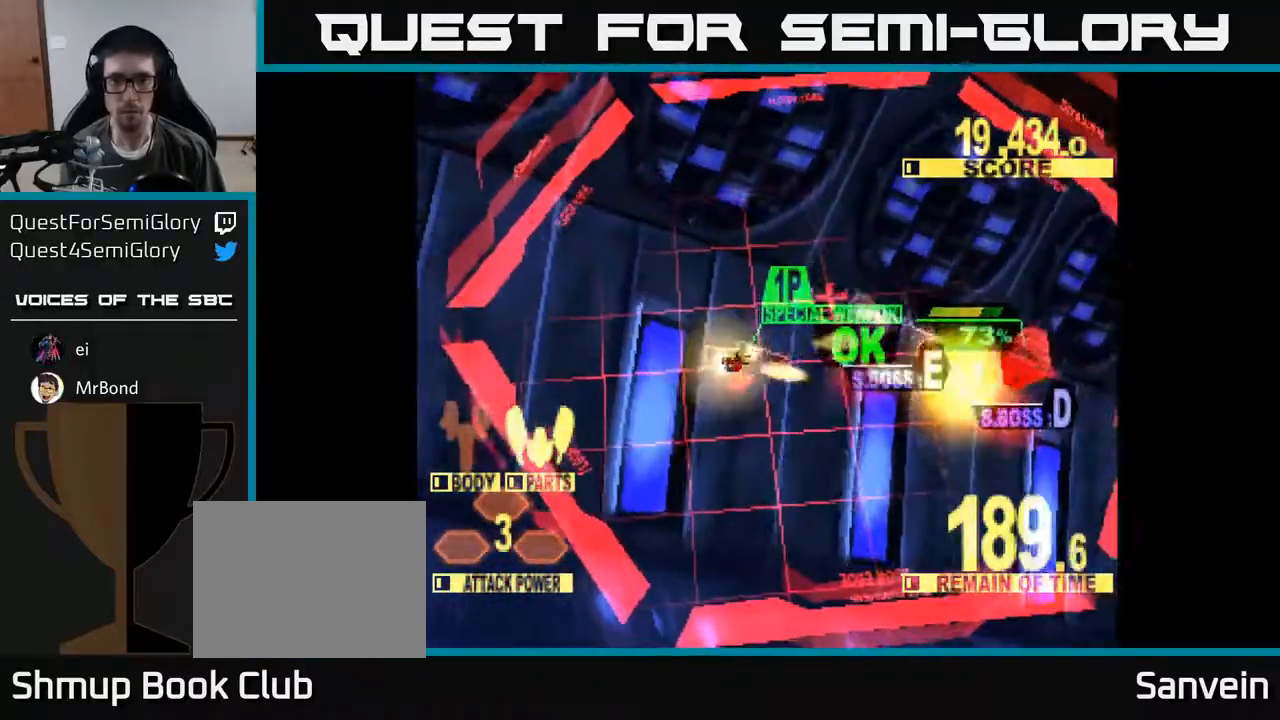
{"buttons": ["X", "DPAD_UP", "DPAD_LEFT"], "right_stick": "center", "events": [[267, "DPAD_RIGHT", "up"], [367, "DPAD_LEFT", "down"], [367, "DPAD_UP", "down"]]}
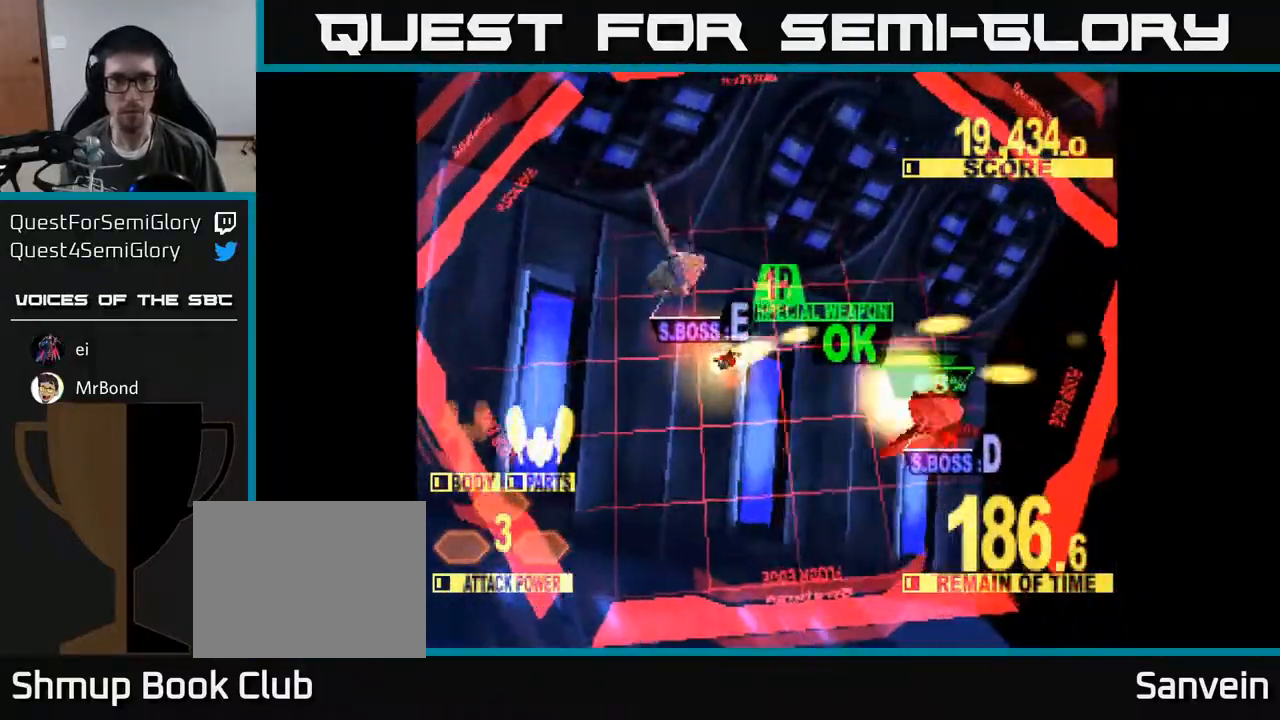
{"buttons": ["X", "DPAD_UP", "DPAD_LEFT"], "right_stick": "center", "events": [[33, "X", "up"], [100, "X", "down"]]}
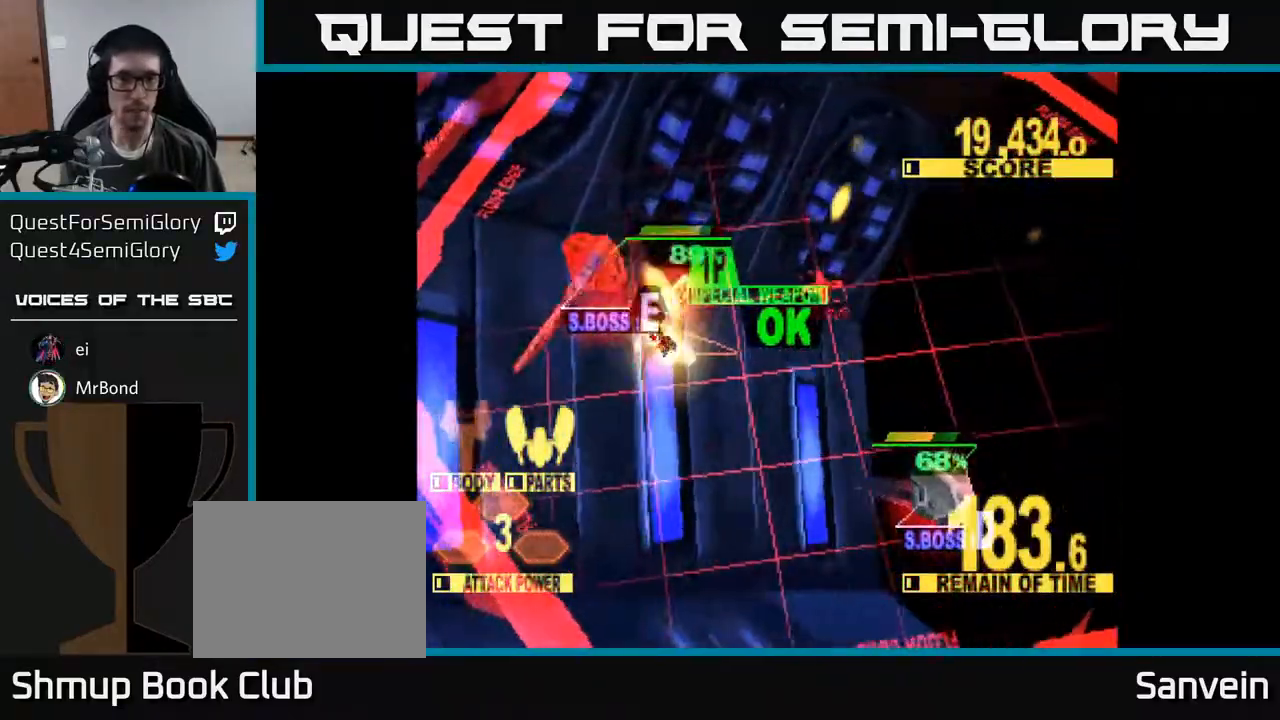
{"buttons": ["X", "DPAD_UP"], "right_stick": "center", "events": [[200, "DPAD_UP", "up"], [333, "DPAD_UP", "down"], [383, "DPAD_LEFT", "up"]]}
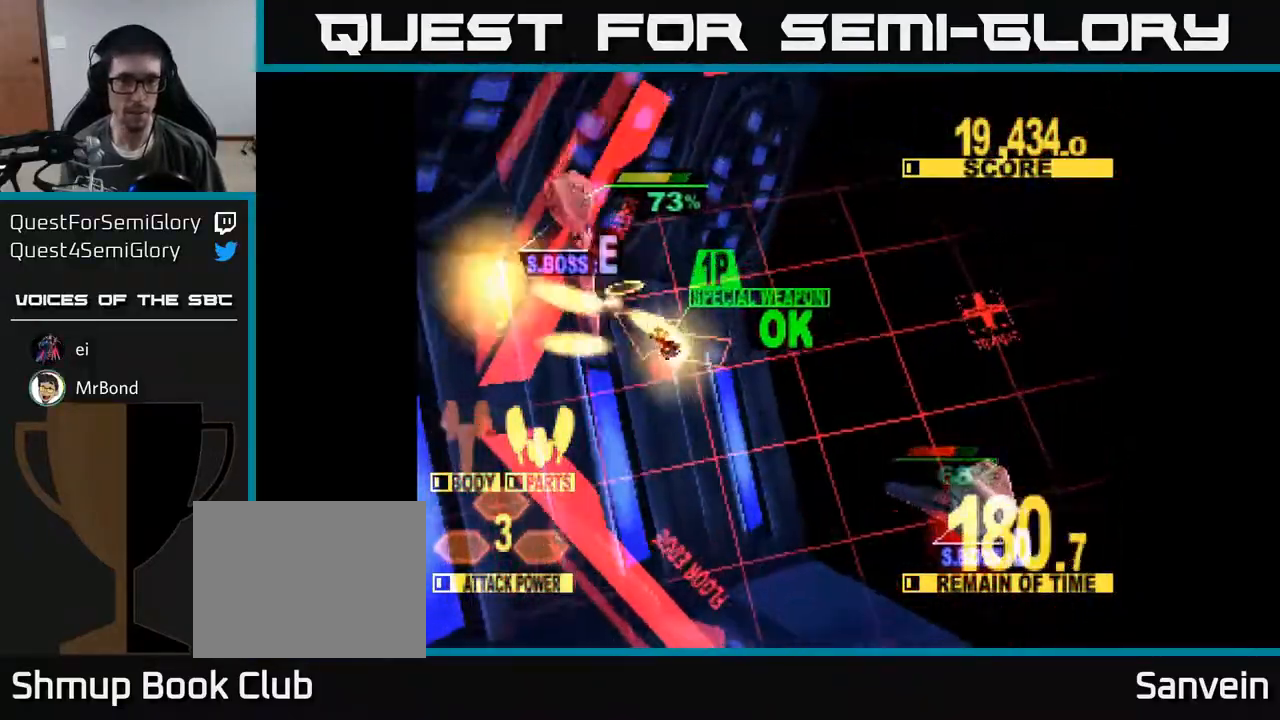
{"buttons": ["X", "DPAD_RIGHT"], "right_stick": "center", "events": [[200, "DPAD_RIGHT", "down"], [383, "DPAD_UP", "up"]]}
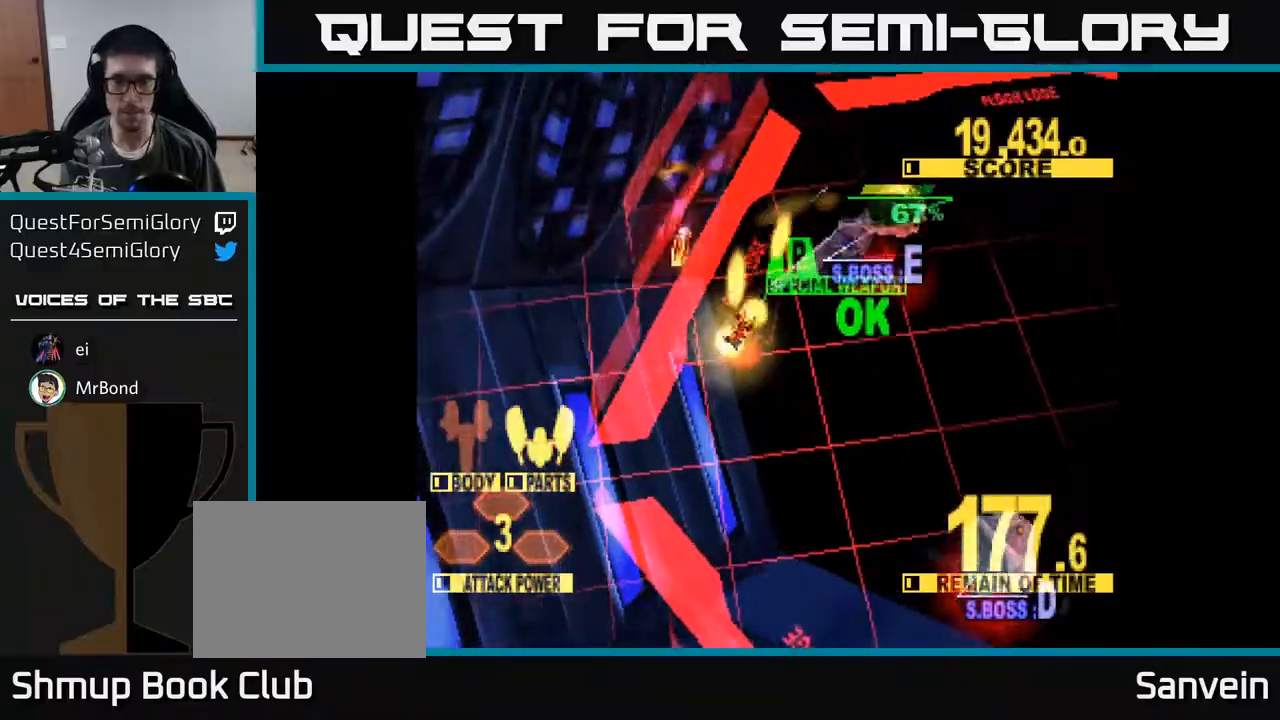
{"buttons": ["X", "DPAD_RIGHT"], "right_stick": "center", "events": [[17, "DPAD_UP", "down"], [483, "DPAD_UP", "up"]]}
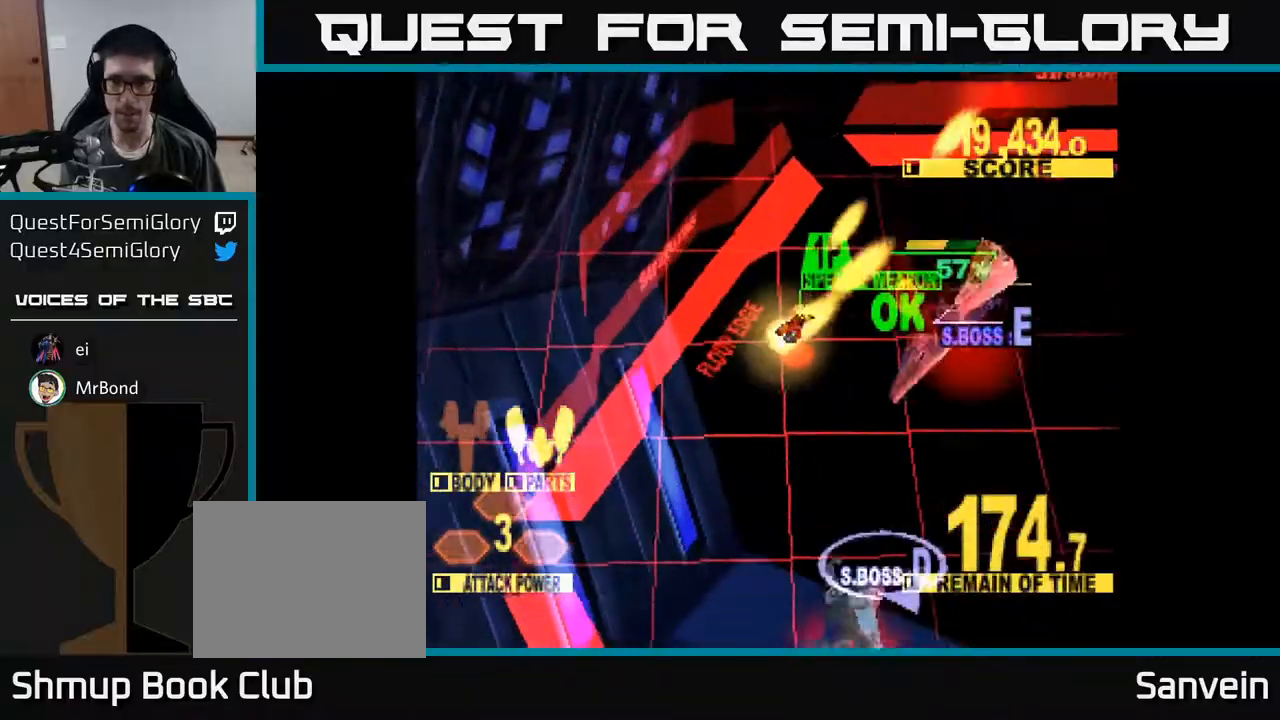
{"buttons": ["X", "DPAD_RIGHT"], "right_stick": "center", "events": [[233, "DPAD_DOWN", "down"], [383, "DPAD_DOWN", "up"]]}
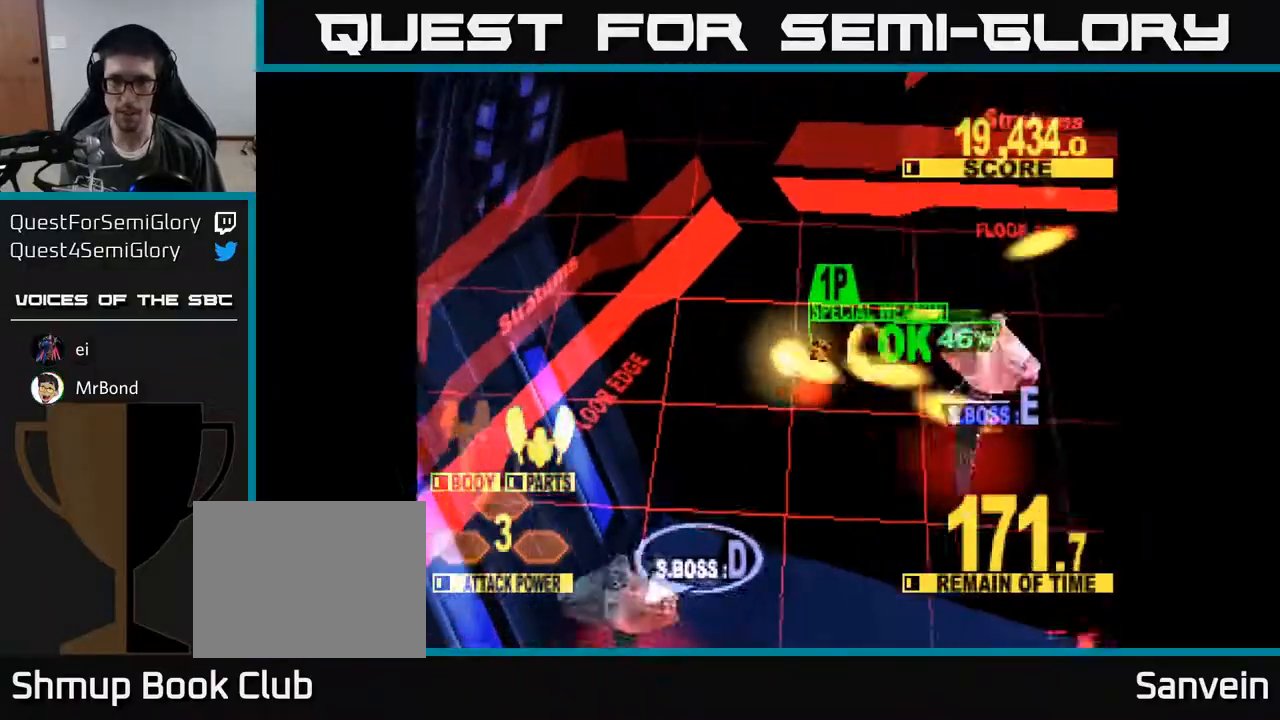
{"buttons": ["X", "DPAD_RIGHT"], "right_stick": "center", "events": [[133, "DPAD_DOWN", "down"], [183, "DPAD_DOWN", "up"]]}
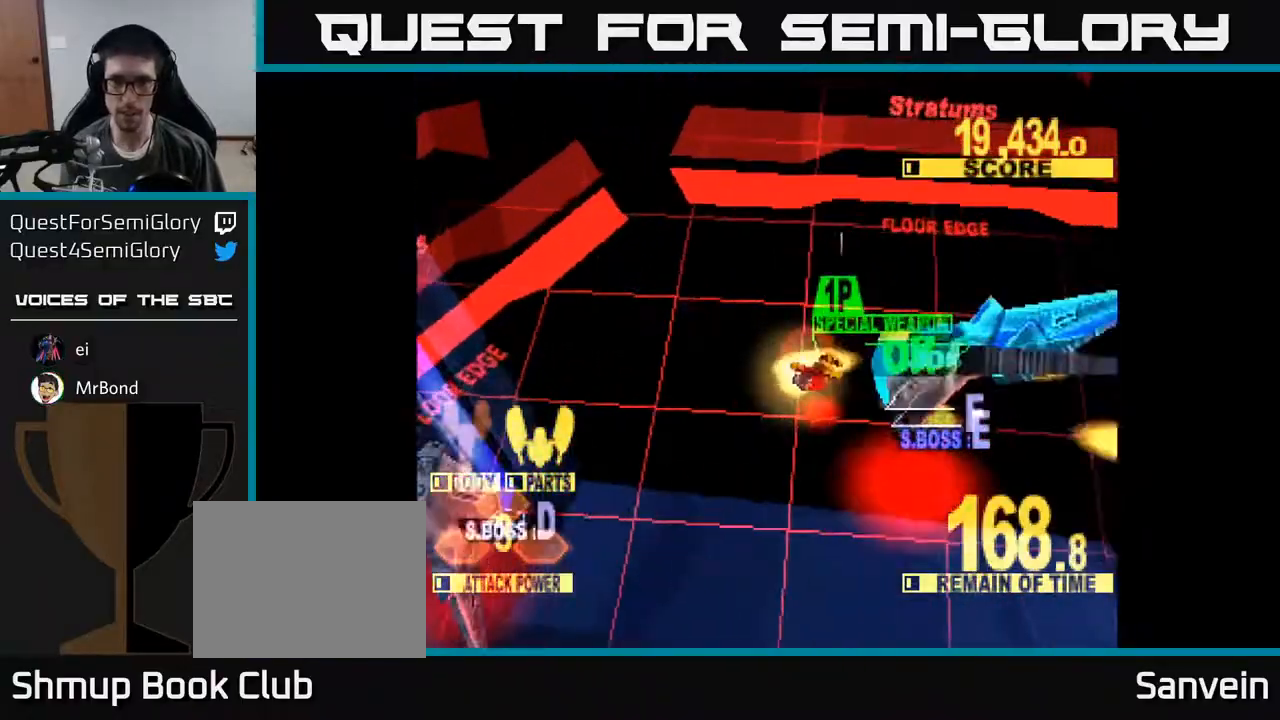
{"buttons": ["X", "DPAD_LEFT"], "right_stick": "center", "events": [[217, "DPAD_RIGHT", "up"], [217, "DPAD_UP", "down"], [383, "DPAD_LEFT", "down"], [383, "DPAD_UP", "up"]]}
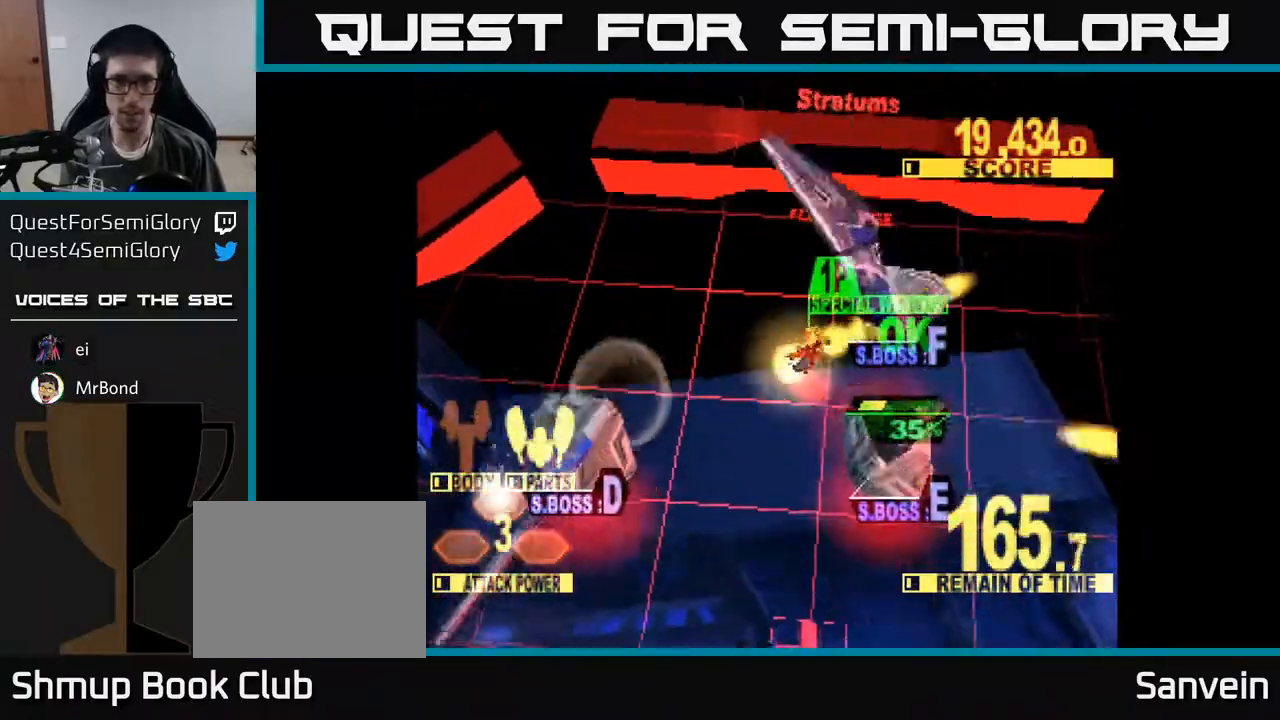
{"buttons": ["DPAD_DOWN"], "right_stick": "center", "events": [[50, "DPAD_DOWN", "down"], [50, "X", "up"], [167, "X", "down"], [283, "X", "up"], [367, "A", "down"], [400, "DPAD_LEFT", "up"], [433, "A", "up"]]}
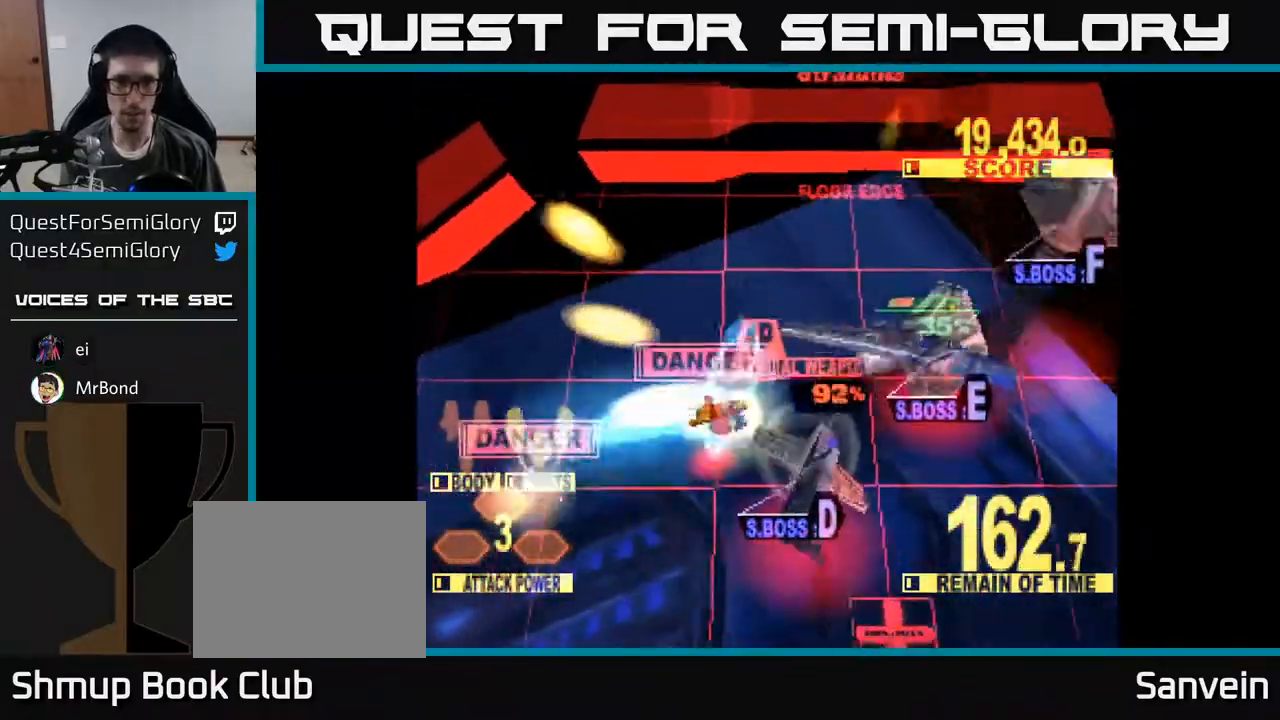
{"buttons": ["DPAD_UP", "DPAD_RIGHT"], "right_stick": "center", "events": [[17, "DPAD_RIGHT", "down"], [50, "X", "down"], [183, "DPAD_DOWN", "up"], [283, "X", "up"], [300, "DPAD_UP", "down"]]}
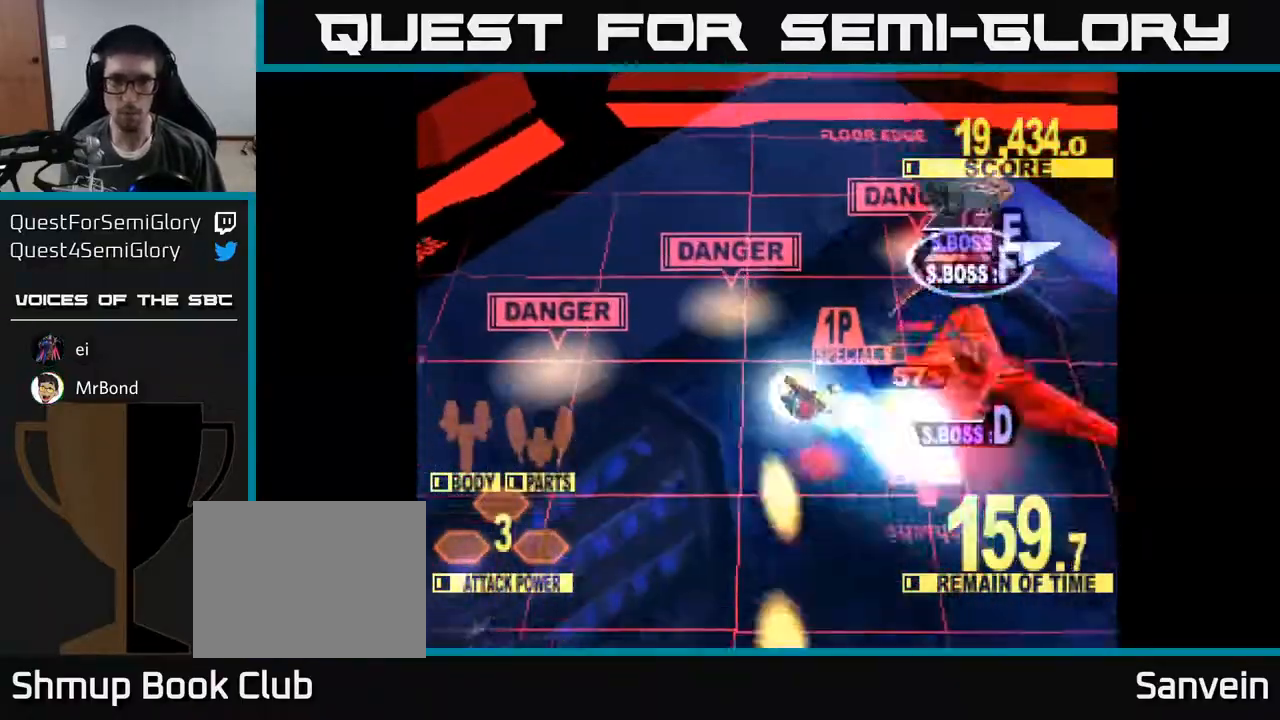
{"buttons": ["X", "DPAD_UP", "DPAD_RIGHT"], "right_stick": "center", "events": [[183, "X", "down"]]}
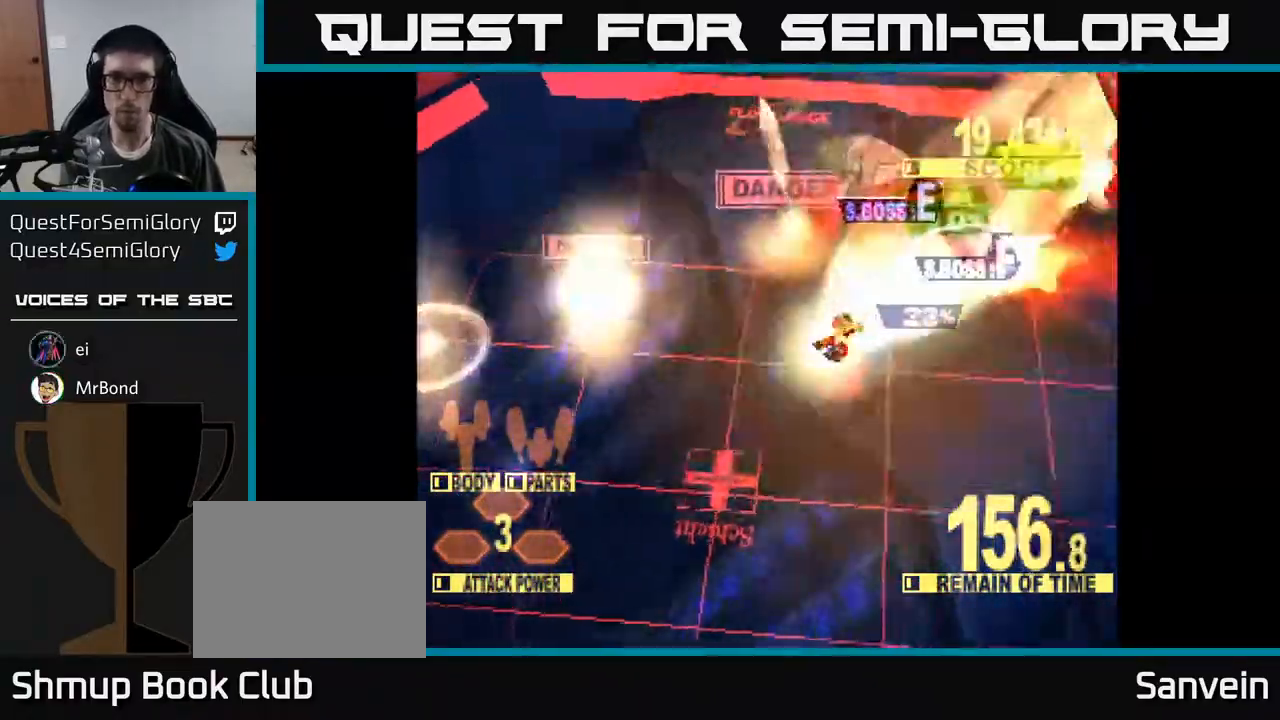
{"buttons": ["DPAD_UP"], "right_stick": "center", "events": [[100, "DPAD_RIGHT", "up"], [117, "X", "up"], [167, "DPAD_LEFT", "down"], [217, "X", "down"], [383, "DPAD_LEFT", "up"], [500, "X", "up"]]}
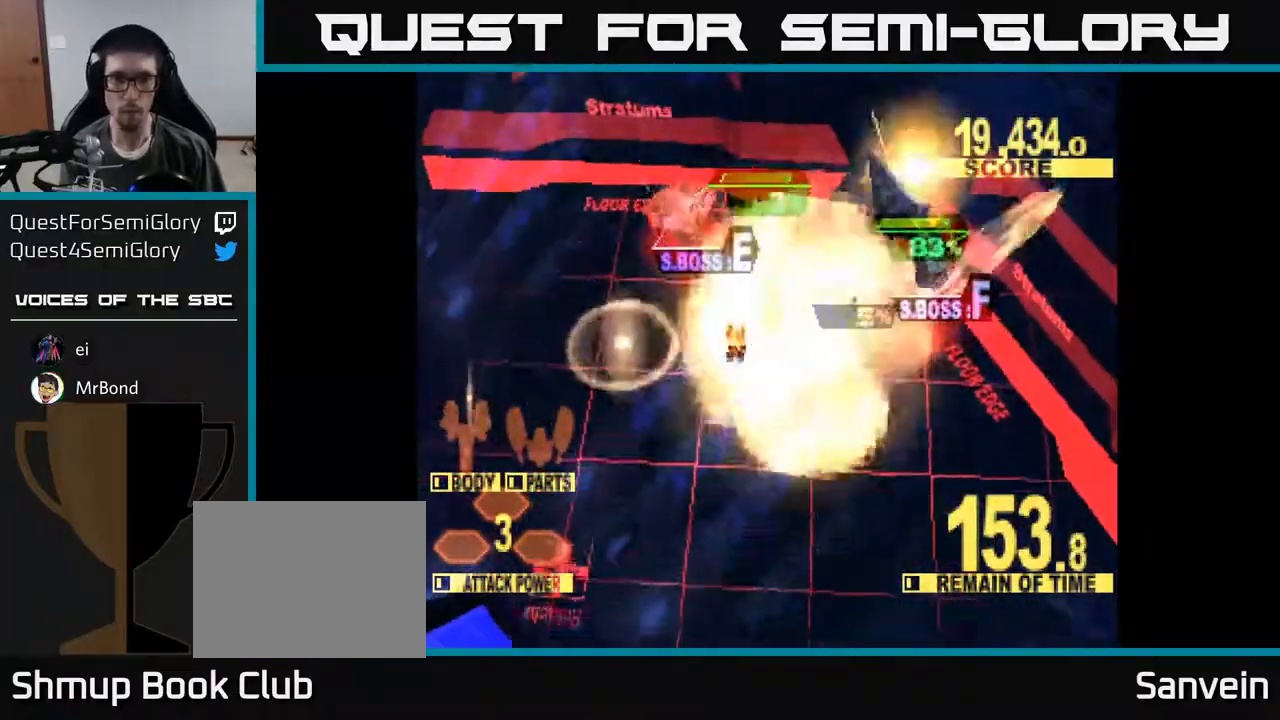
{"buttons": ["DPAD_DOWN", "DPAD_RIGHT"], "right_stick": "center"}
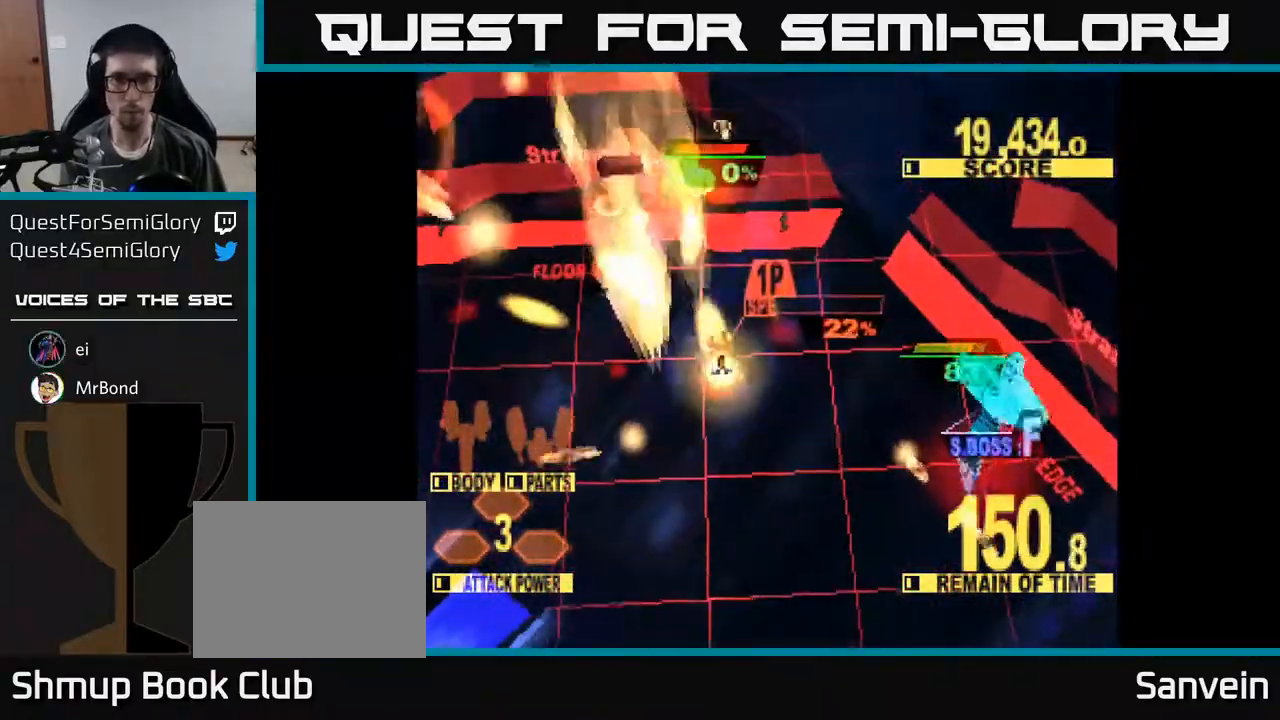
{"buttons": ["X", "DPAD_DOWN", "DPAD_RIGHT"], "right_stick": "center", "events": [[133, "X", "down"]]}
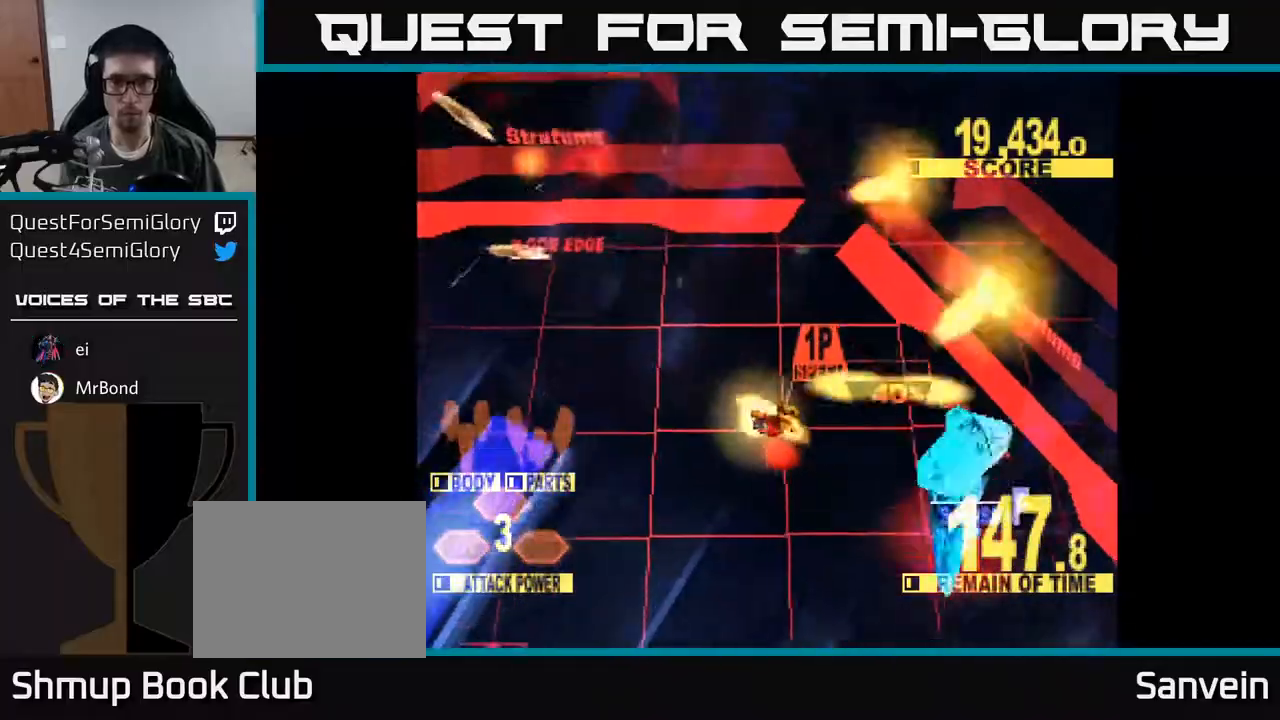
{"buttons": ["X", "DPAD_DOWN", "DPAD_RIGHT"], "right_stick": "center", "events": [[83, "DPAD_DOWN", "up"], [150, "DPAD_DOWN", "down"], [350, "DPAD_DOWN", "up"], [467, "DPAD_DOWN", "down"]]}
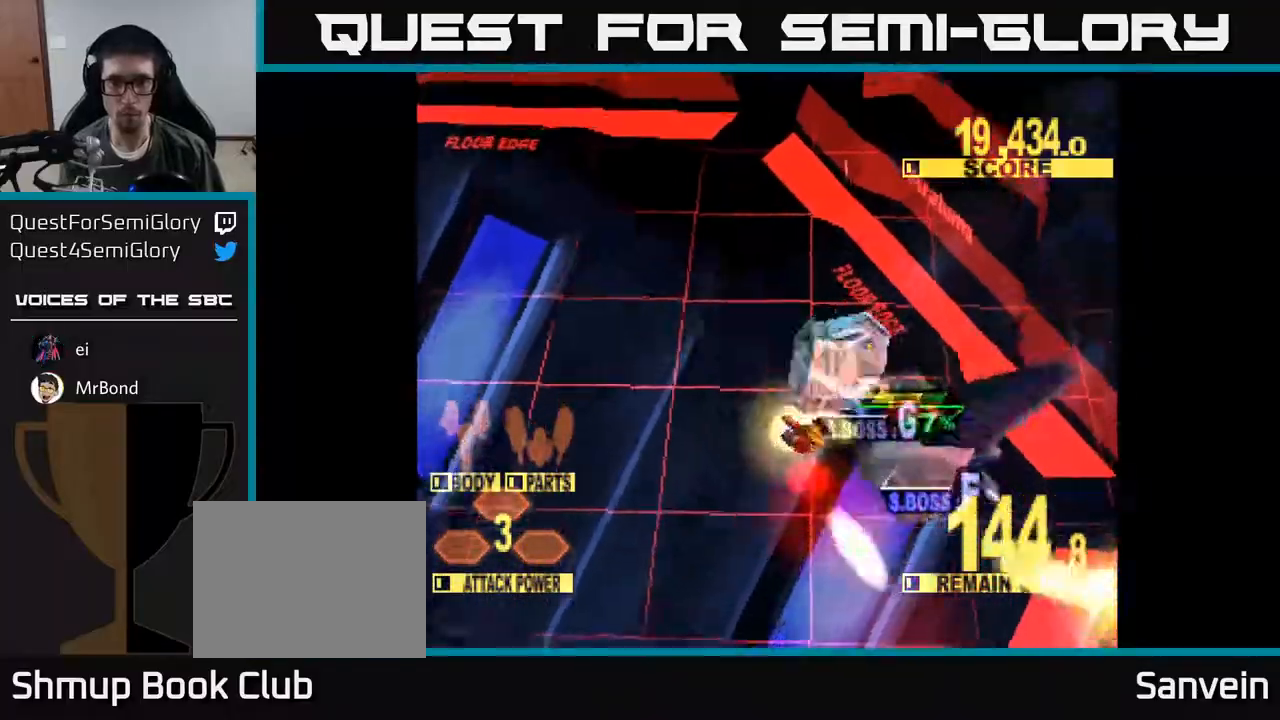
{"buttons": ["X", "DPAD_DOWN", "DPAD_LEFT"], "right_stick": "center", "events": [[83, "DPAD_DOWN", "up"], [117, "DPAD_RIGHT", "up"], [133, "DPAD_UP", "down"], [183, "DPAD_LEFT", "down"], [283, "DPAD_LEFT", "up"], [283, "DPAD_UP", "up"], [317, "DPAD_DOWN", "down"], [350, "DPAD_LEFT", "down"]]}
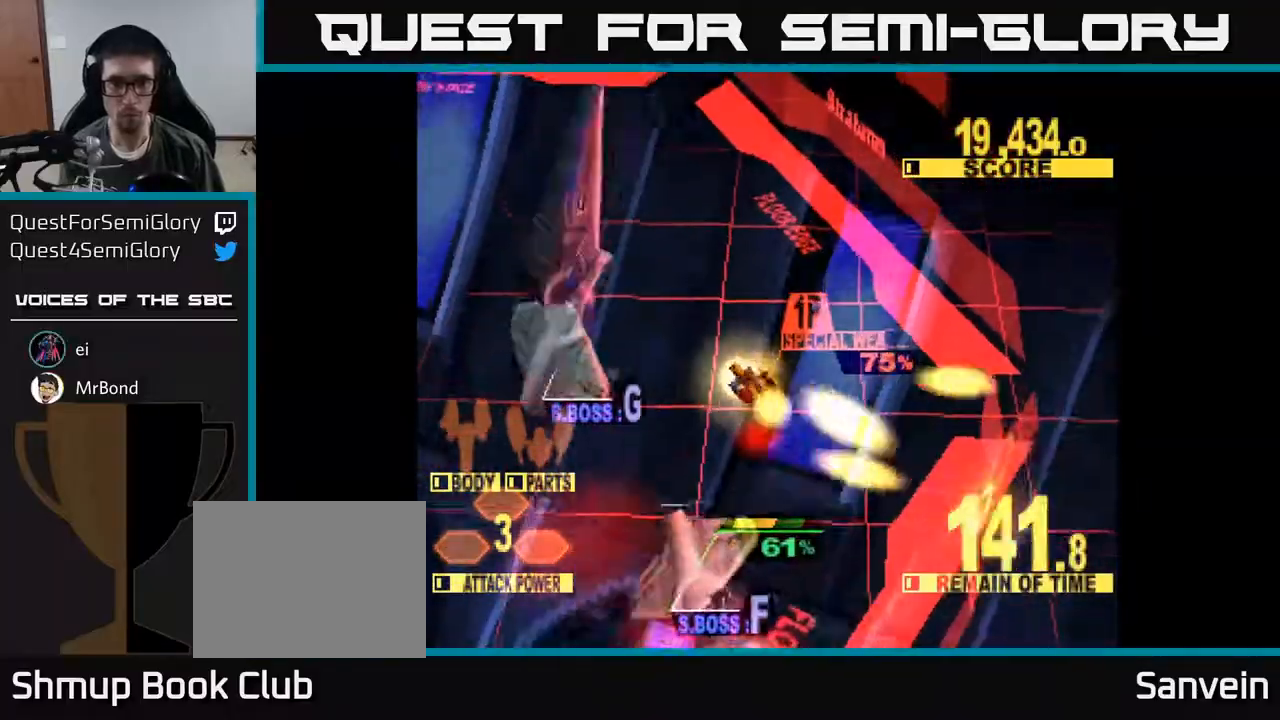
{"buttons": ["X", "DPAD_DOWN", "DPAD_RIGHT"], "right_stick": "center", "events": [[17, "X", "up"], [50, "DPAD_LEFT", "up"], [67, "X", "down"], [117, "DPAD_LEFT", "down"], [367, "DPAD_LEFT", "up"], [400, "DPAD_RIGHT", "down"]]}
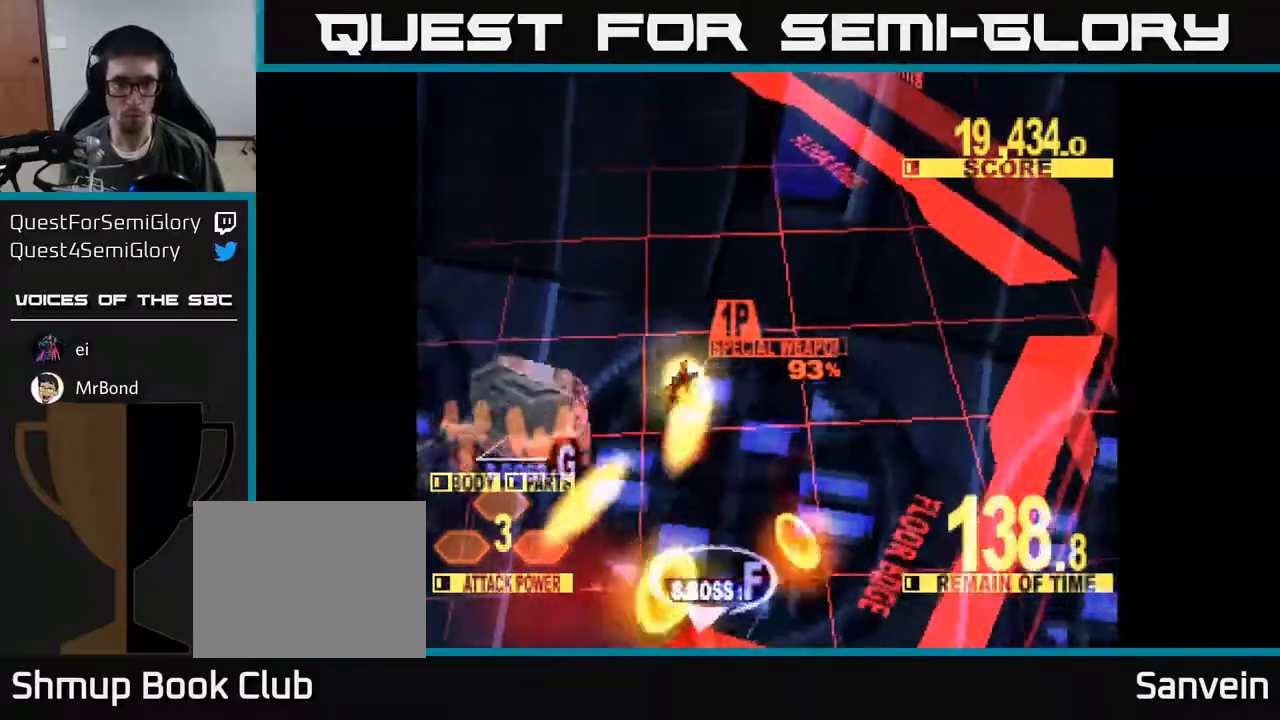
{"buttons": ["X", "DPAD_DOWN", "DPAD_RIGHT"], "right_stick": "center", "events": [[17, "DPAD_RIGHT", "up"], [83, "DPAD_LEFT", "down"], [133, "DPAD_LEFT", "up"], [467, "DPAD_RIGHT", "down"]]}
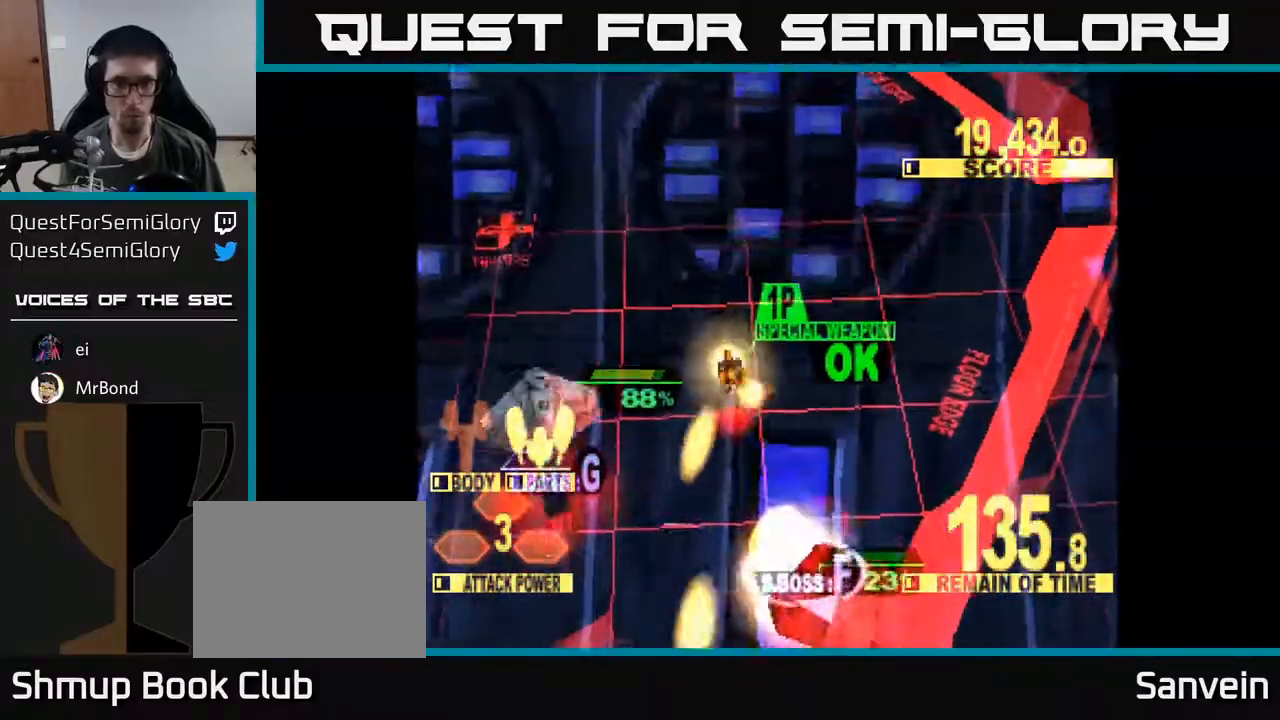
{"buttons": ["X", "DPAD_LEFT"], "right_stick": "center", "events": [[50, "DPAD_RIGHT", "up"], [450, "DPAD_LEFT", "down"], [467, "DPAD_DOWN", "up"]]}
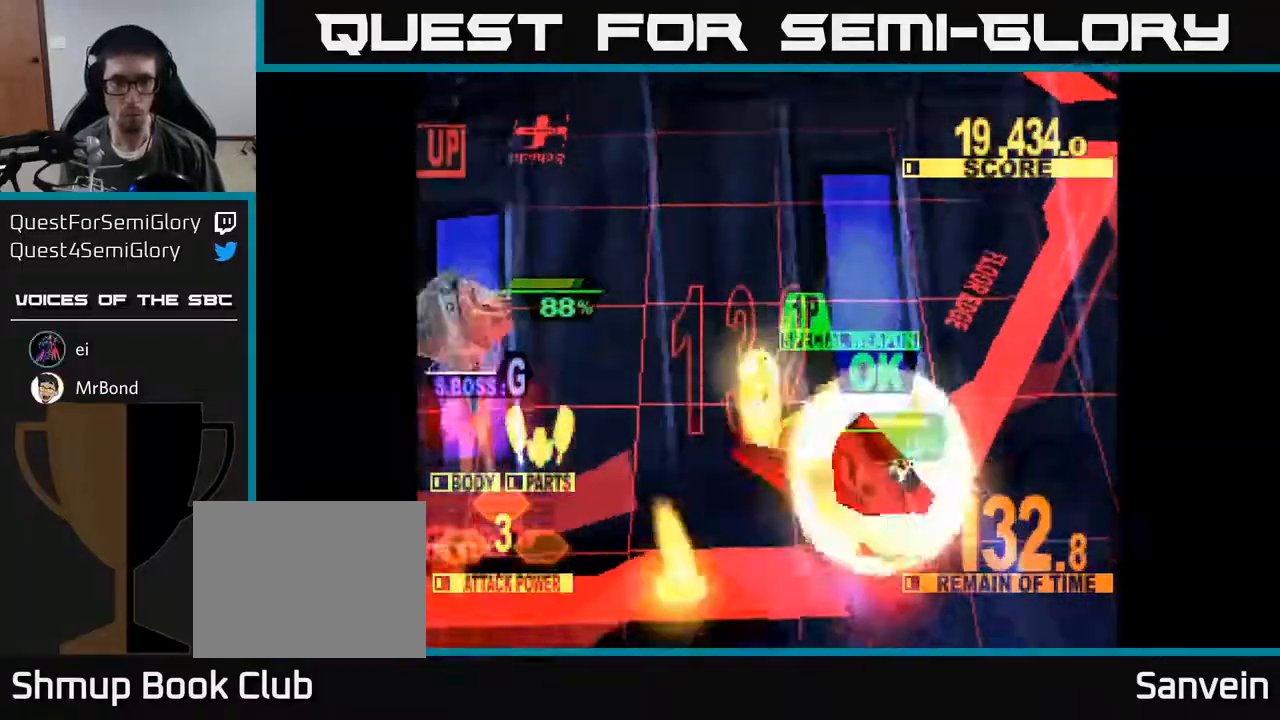
{"buttons": ["X", "DPAD_UP", "DPAD_LEFT"], "right_stick": "center", "events": [[250, "X", "up"], [267, "DPAD_UP", "down"], [350, "X", "down"]]}
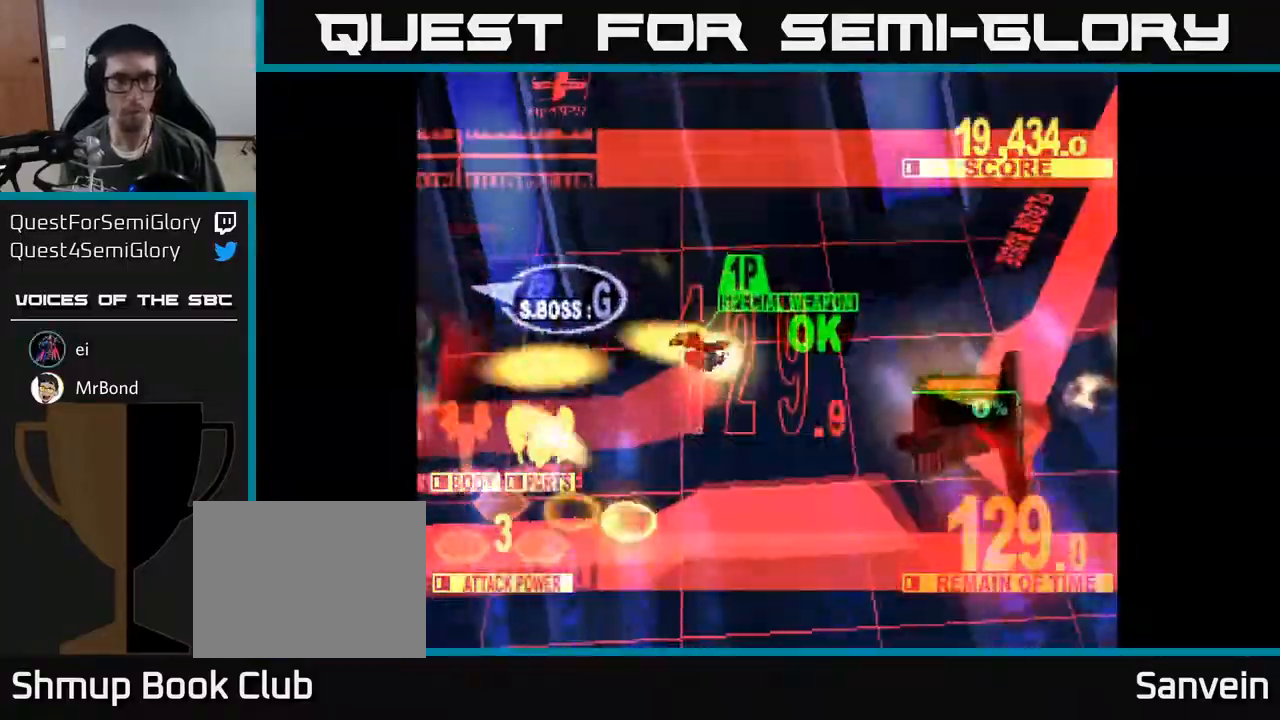
{"buttons": ["X", "DPAD_LEFT"], "right_stick": "center", "events": [[367, "DPAD_UP", "up"]]}
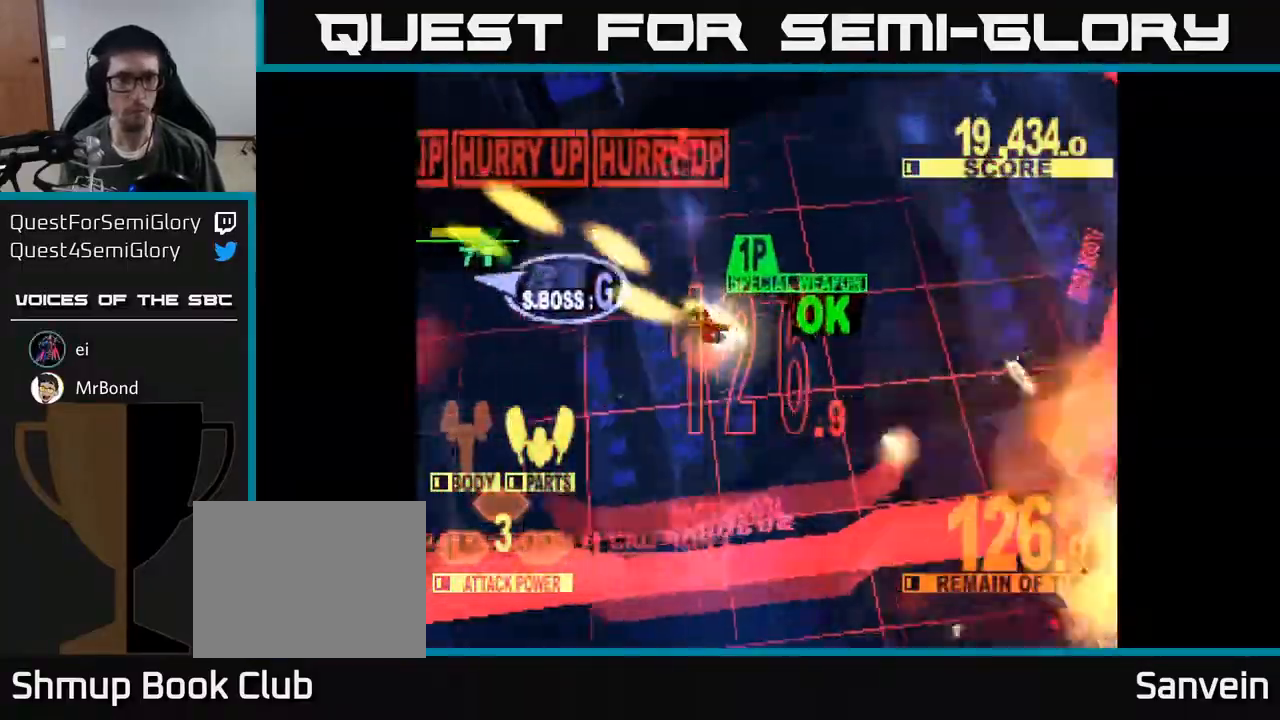
{"buttons": ["X", "DPAD_LEFT"], "right_stick": "center", "events": []}